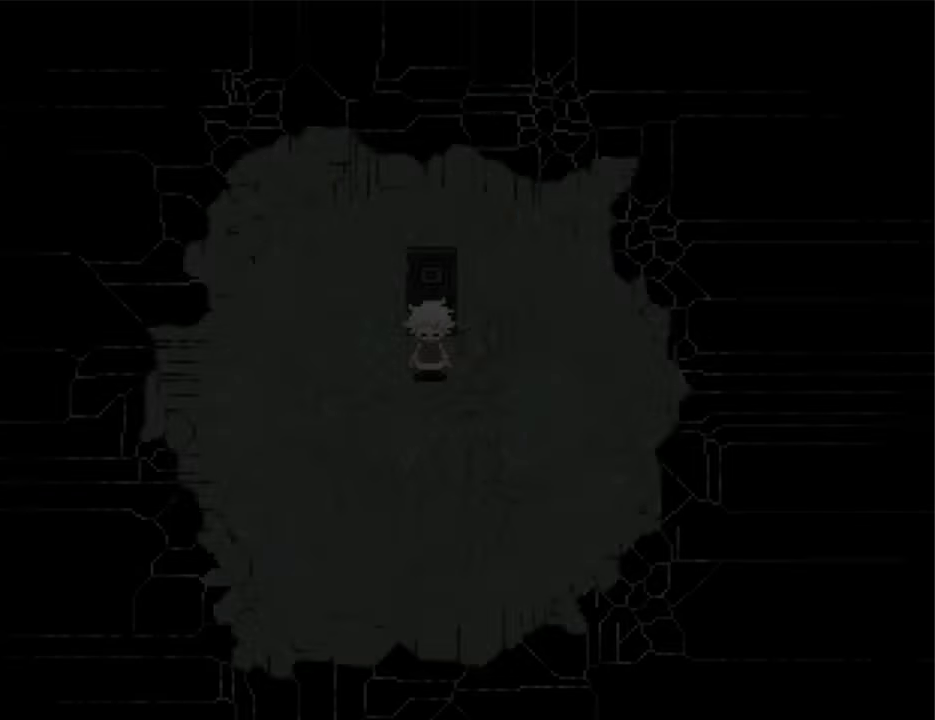
Gameplay with keyboard; each line is a JSON object with the keys held at the frame after it. "events" lists presses ("down") and releases ("up") of "down", "left", "right", "shift", "up", "x" and "z" between this image and that frame as [ms after this image, input, new state], when the widget could be followed in between. No other keys are recorded. Mouse input is not recorded. Not read: other_keys return.
{"keys": ["left"], "events": []}
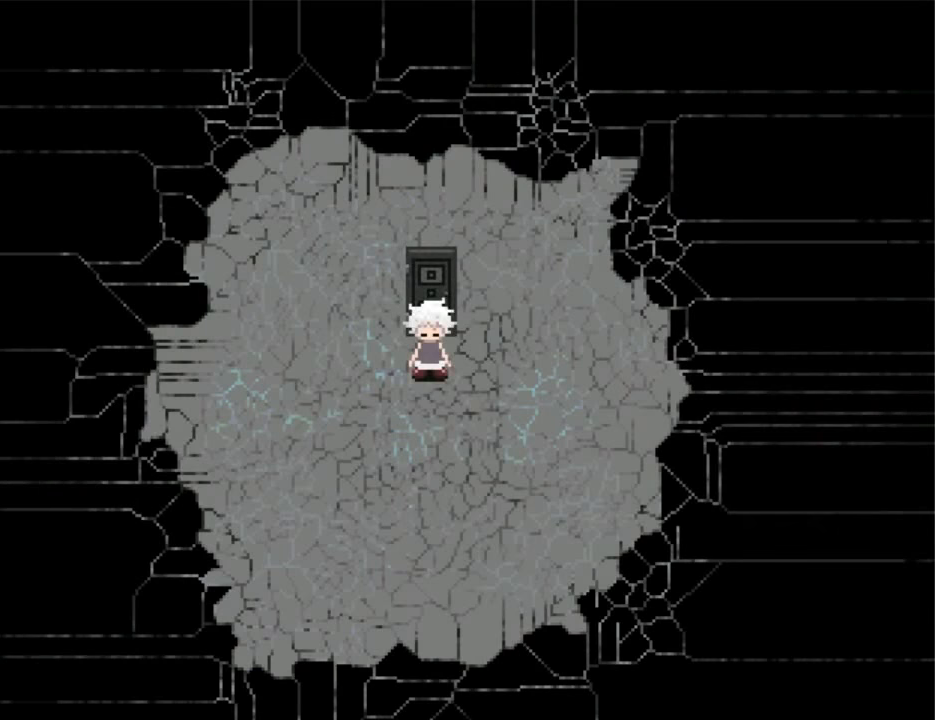
{"keys": ["up"], "events": [[200, "up", "down"], [266, "left", "up"]]}
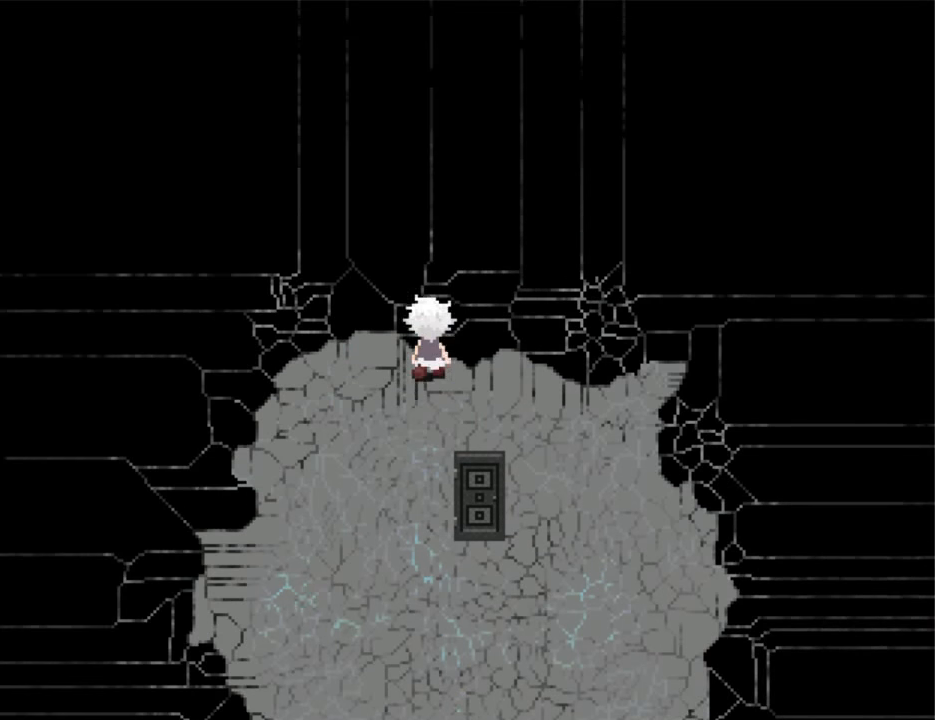
{"keys": ["up"], "events": []}
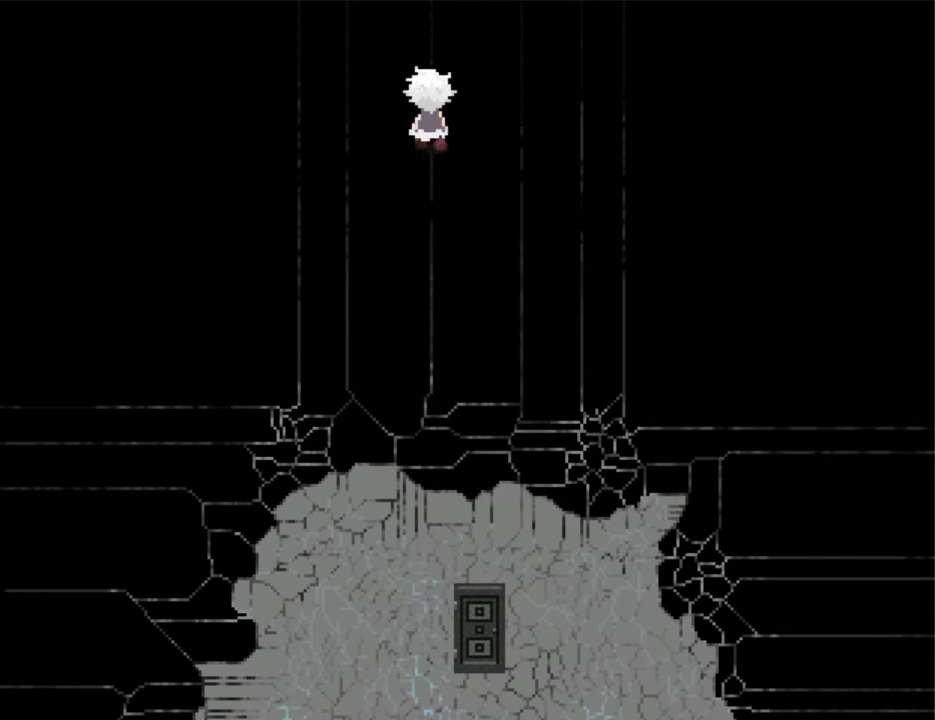
{"keys": ["left"], "events": [[433, "left", "down"], [433, "up", "up"]]}
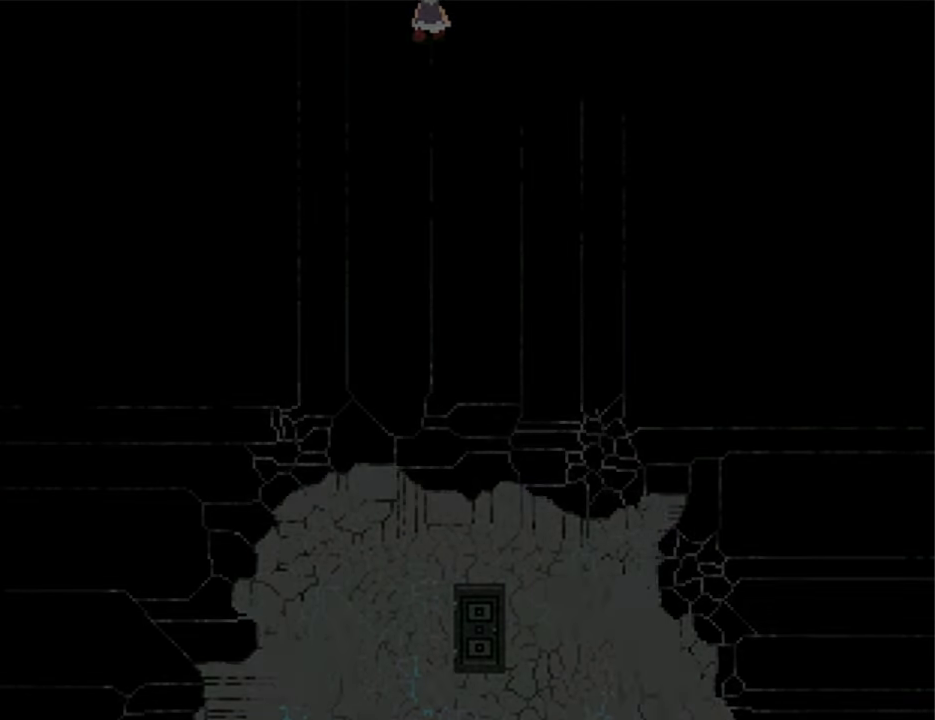
{"keys": ["left"], "events": []}
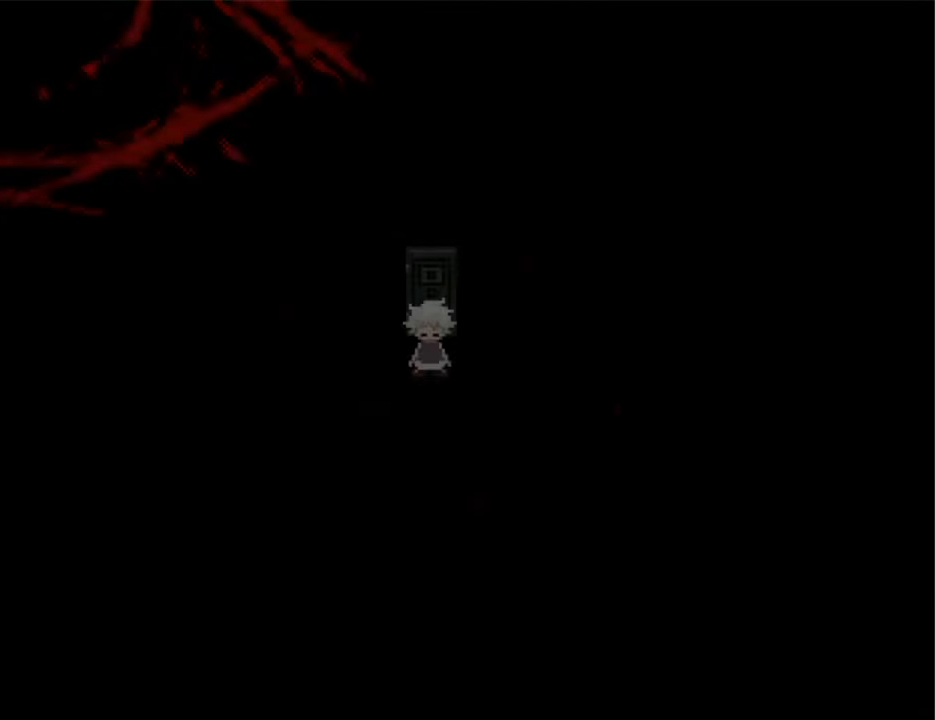
{"keys": ["left"], "events": []}
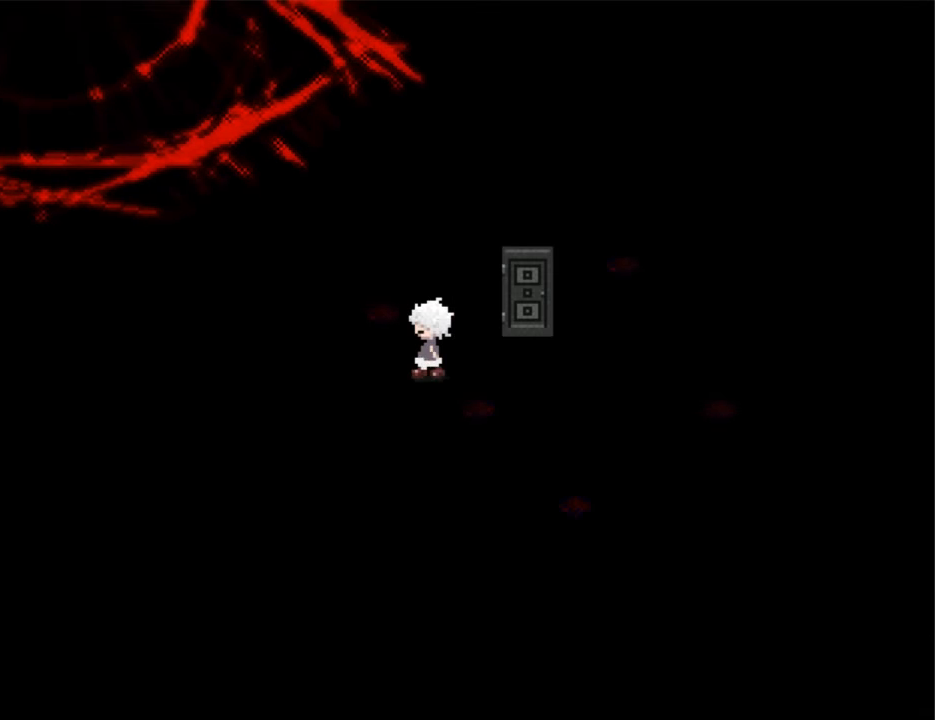
{"keys": ["up"], "events": [[466, "left", "up"], [466, "up", "down"]]}
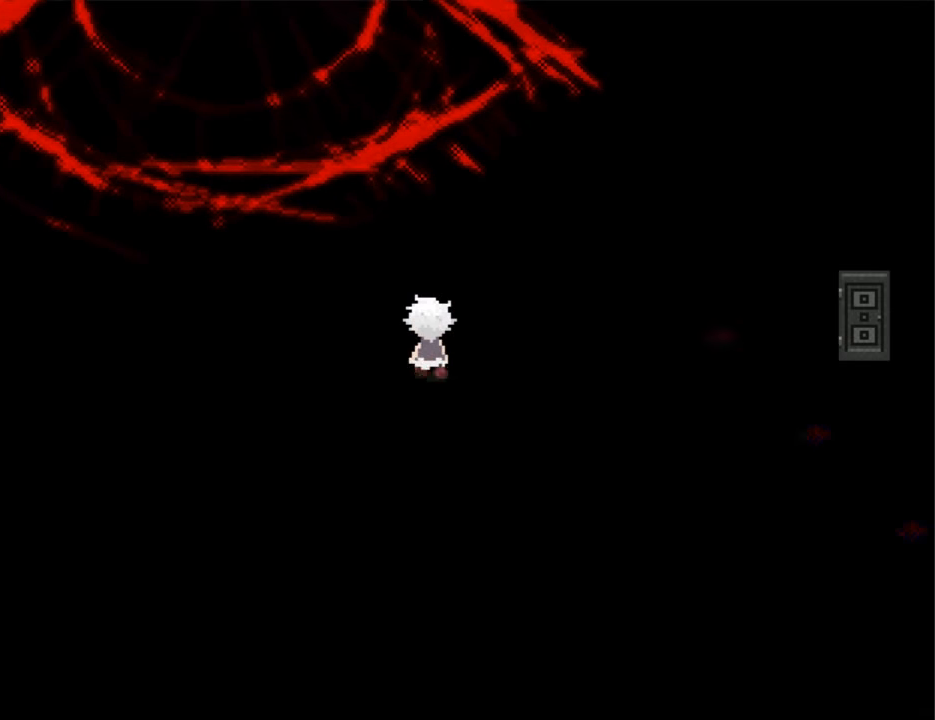
{"keys": ["up"], "events": []}
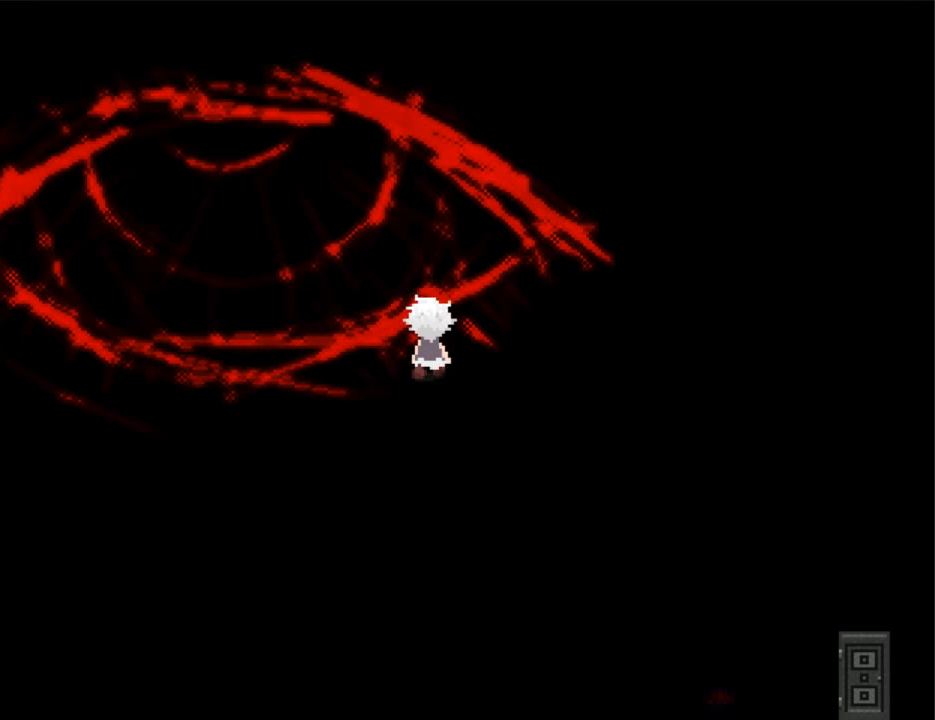
{"keys": ["up"], "events": []}
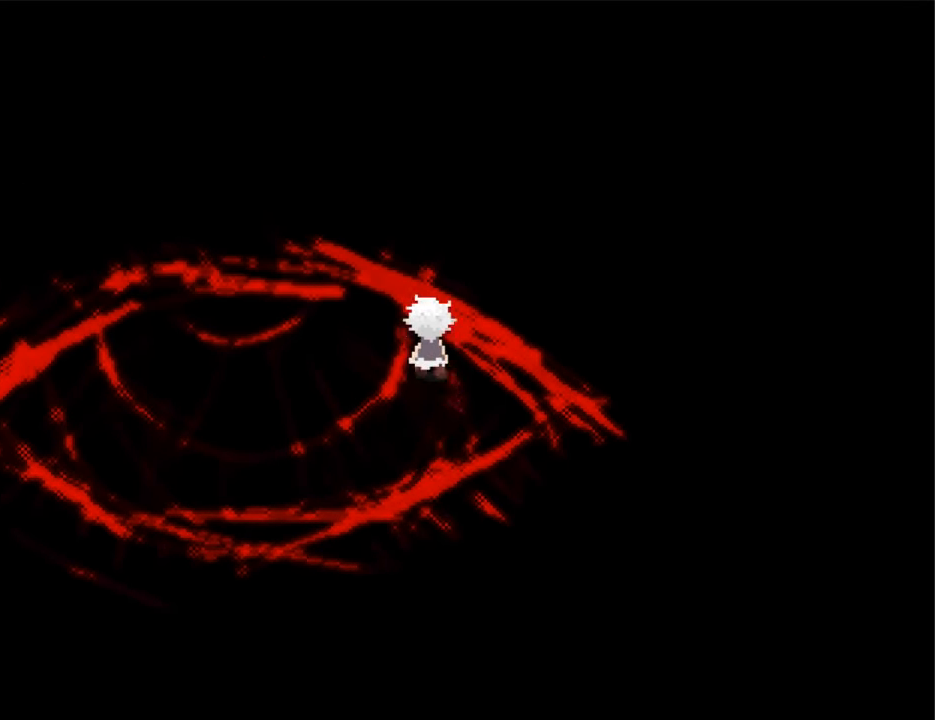
{"keys": ["up"], "events": []}
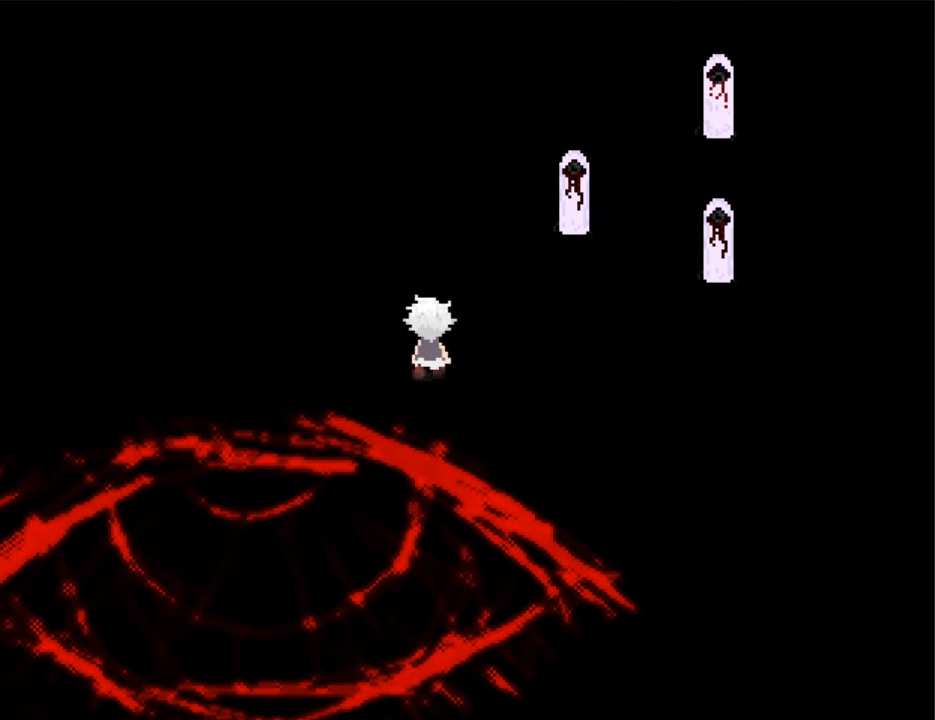
{"keys": ["left"], "events": [[200, "left", "down"], [267, "up", "up"]]}
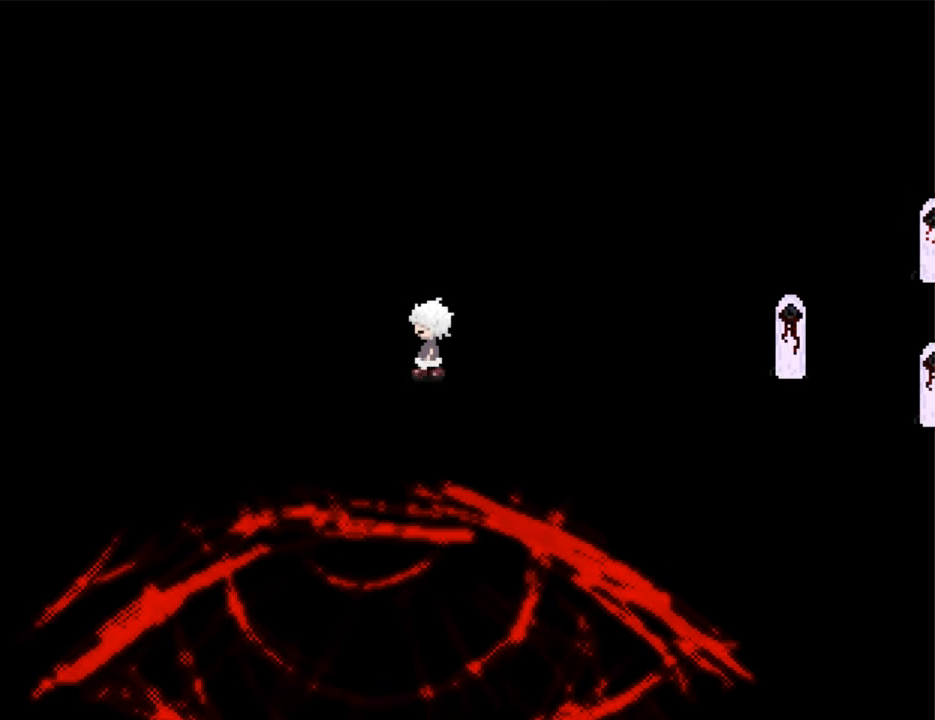
{"keys": ["left"], "events": []}
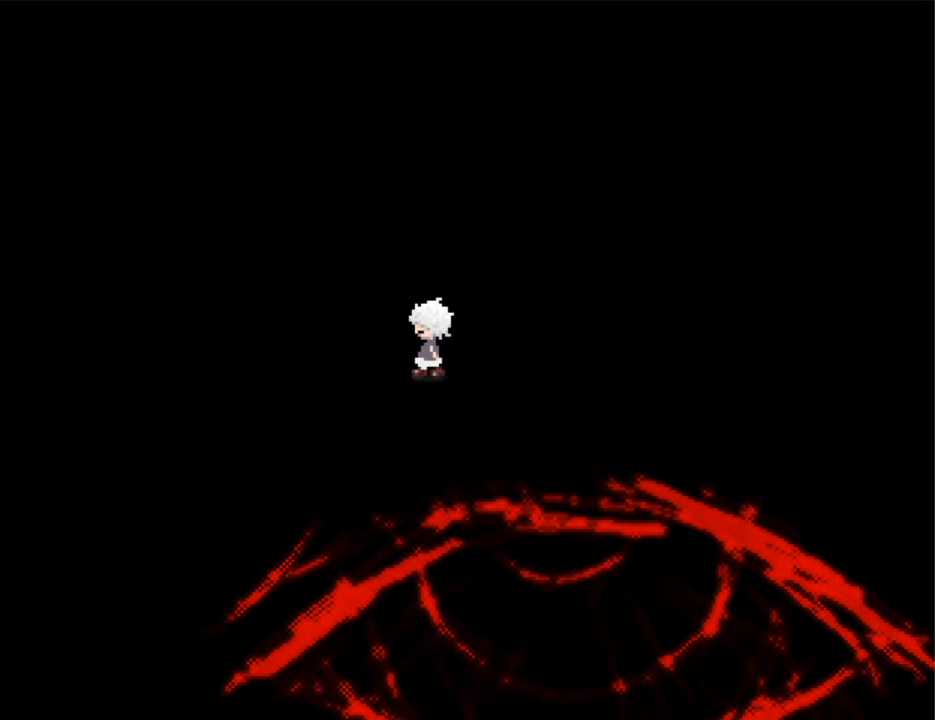
{"keys": ["left"], "events": []}
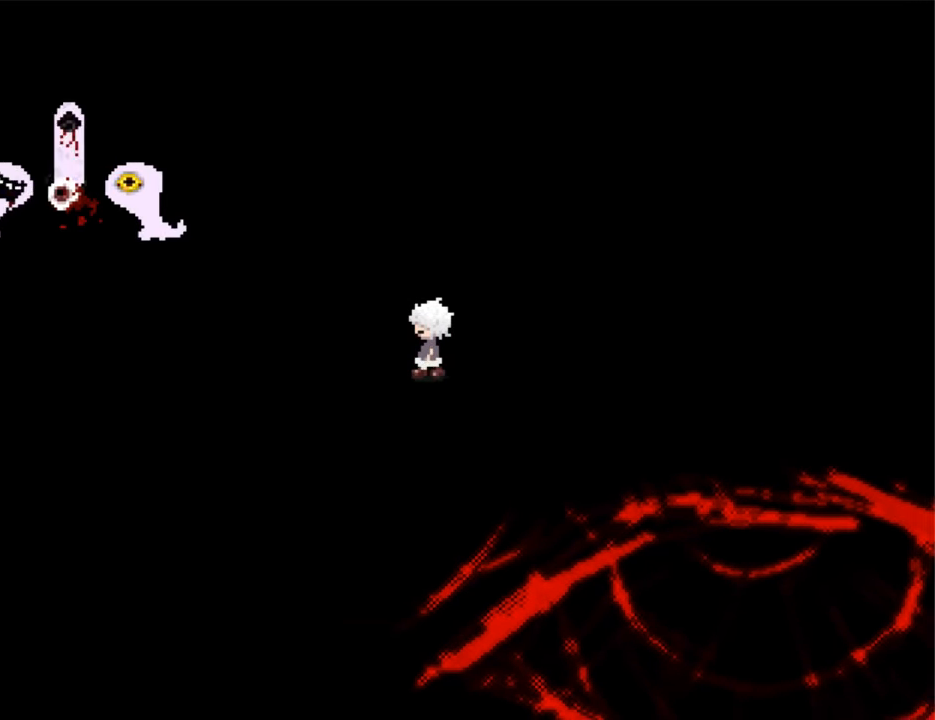
{"keys": ["up"], "events": [[500, "left", "up"], [500, "up", "down"]]}
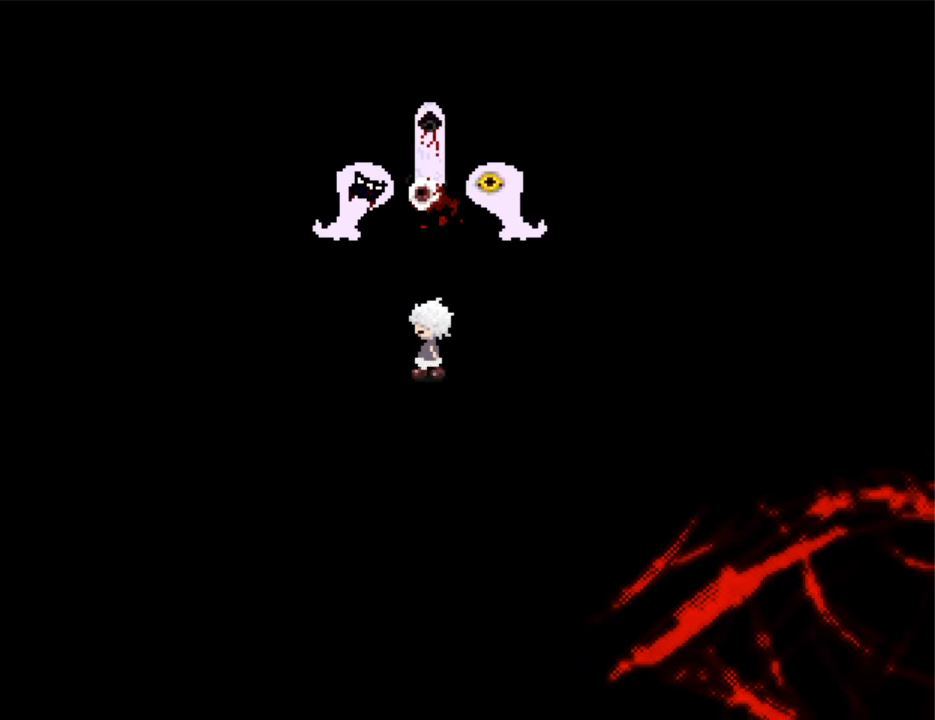
{"keys": ["right"], "events": [[100, "z", "down"], [134, "z", "up"], [167, "z", "down"], [234, "z", "up"], [267, "z", "down"], [367, "z", "up"], [400, "z", "down"], [467, "right", "down"], [467, "up", "up"], [500, "z", "up"]]}
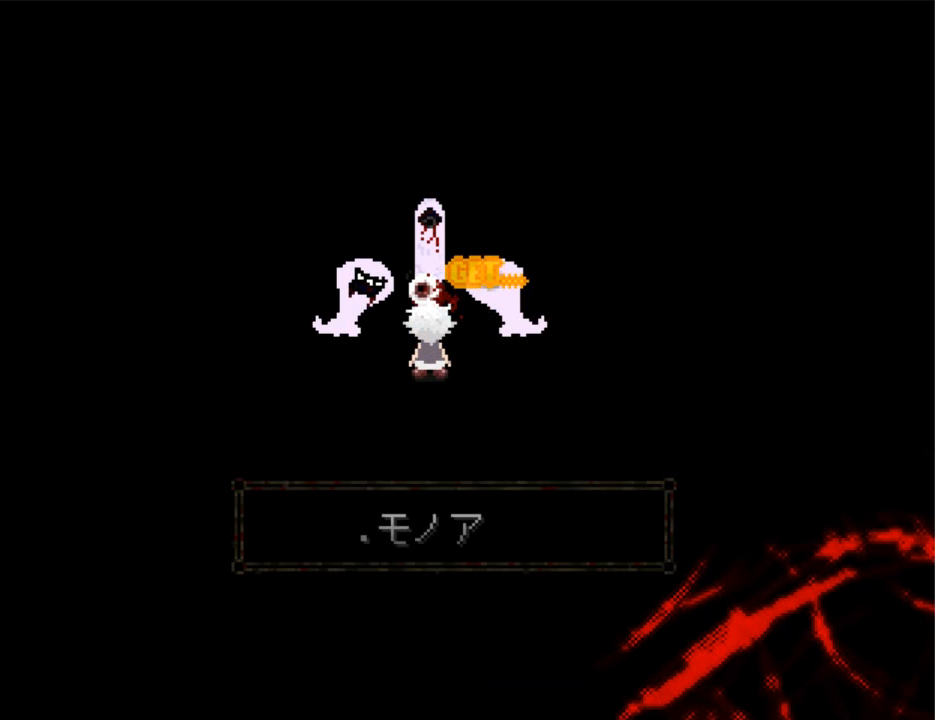
{"keys": ["right"], "events": [[67, "z", "down"], [100, "z", "up"], [200, "z", "down"], [234, "z", "up"], [334, "z", "down"], [367, "z", "up"]]}
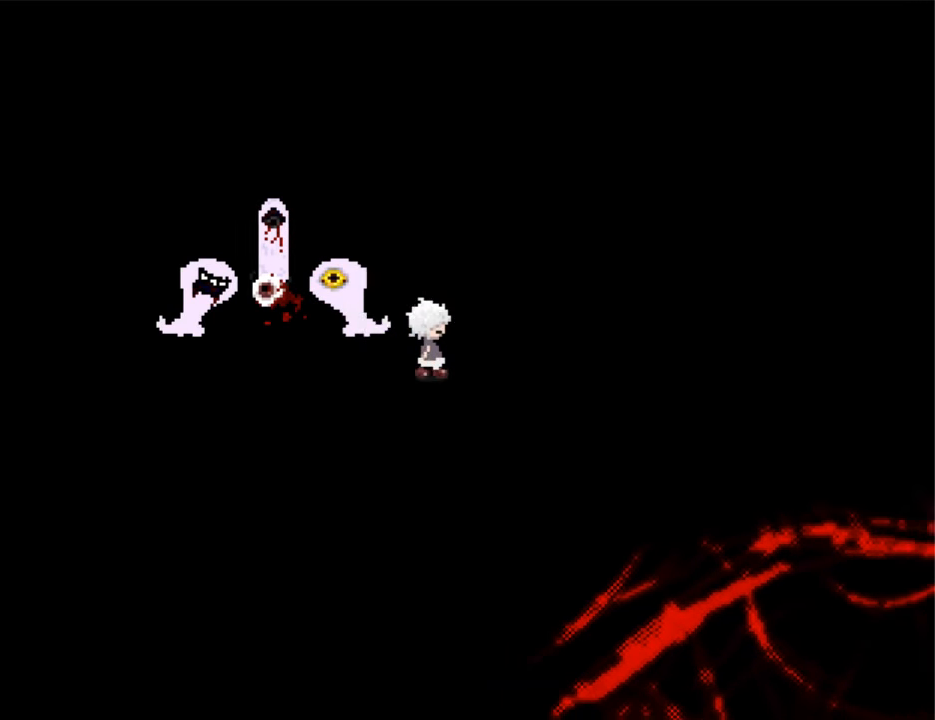
{"keys": ["right"], "events": [[67, "up", "down"], [367, "up", "up"]]}
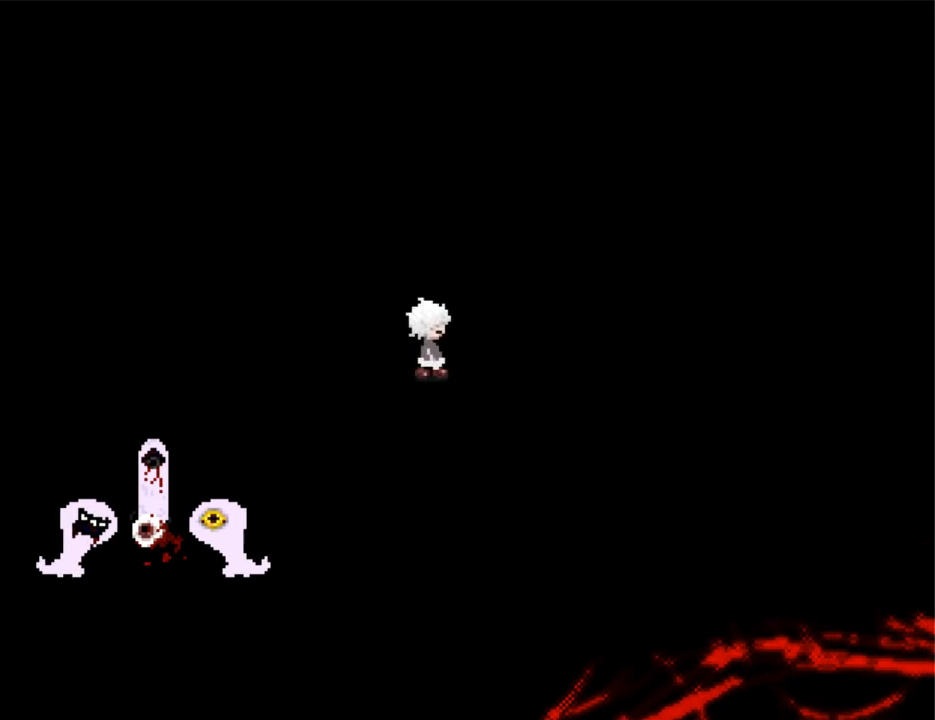
{"keys": ["right"], "events": [[167, "up", "down"], [400, "up", "up"]]}
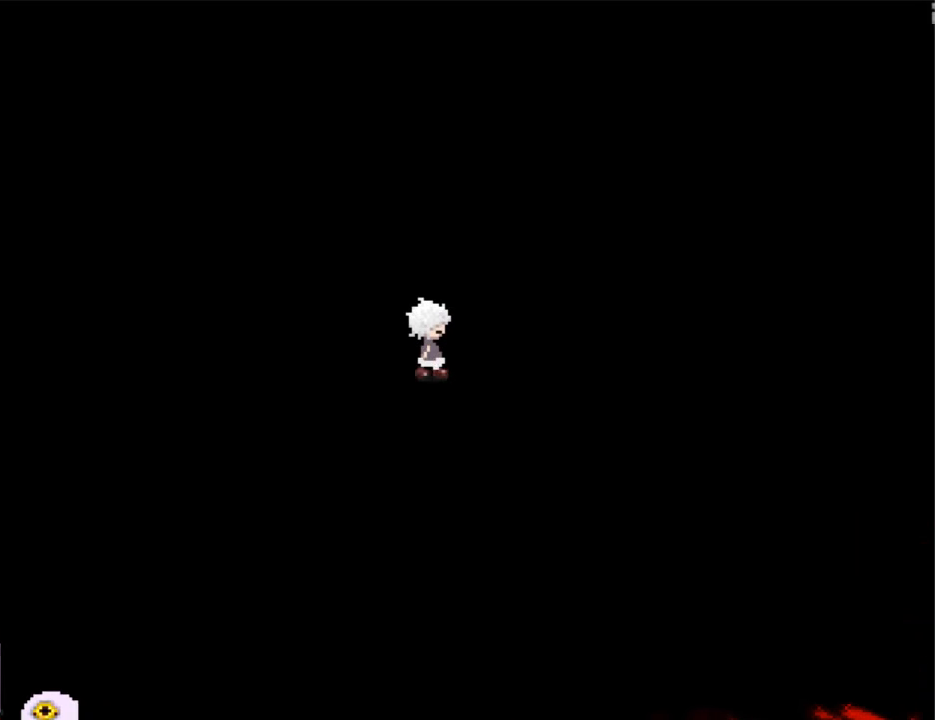
{"keys": ["right", "up"], "events": [[234, "up", "down"]]}
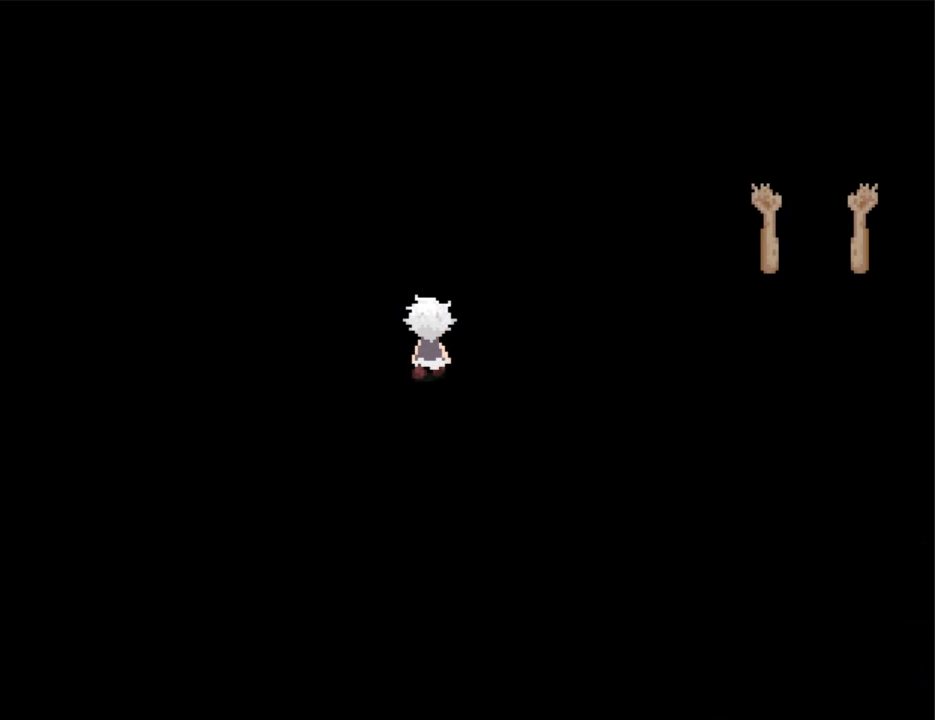
{"keys": ["right"], "events": [[267, "up", "up"]]}
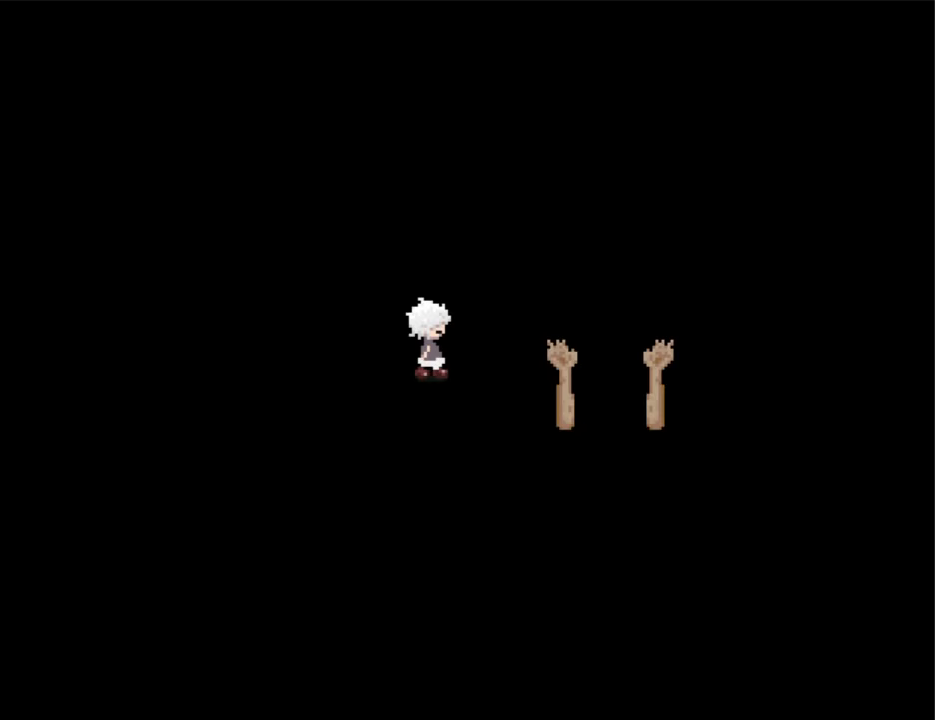
{"keys": ["down"], "events": [[267, "down", "down"], [267, "right", "up"]]}
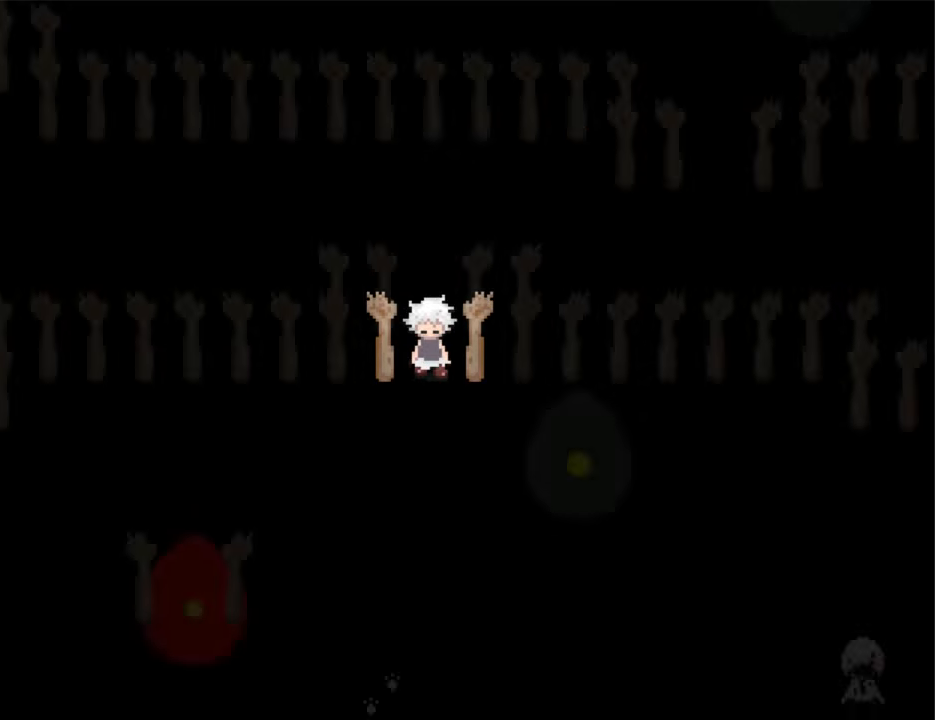
{"keys": ["down"], "events": []}
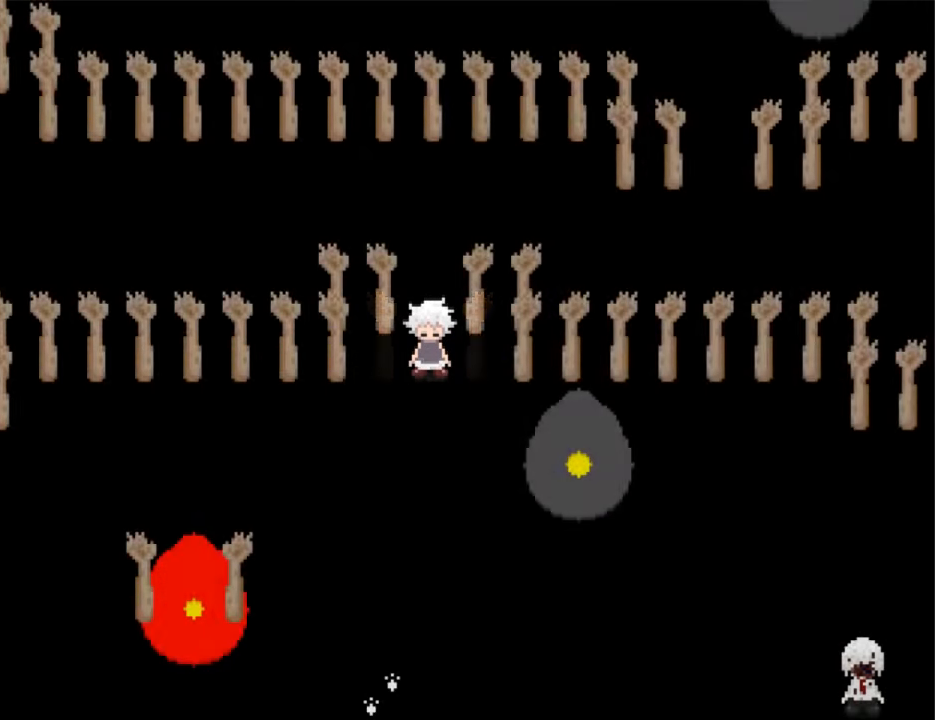
{"keys": ["down"], "events": []}
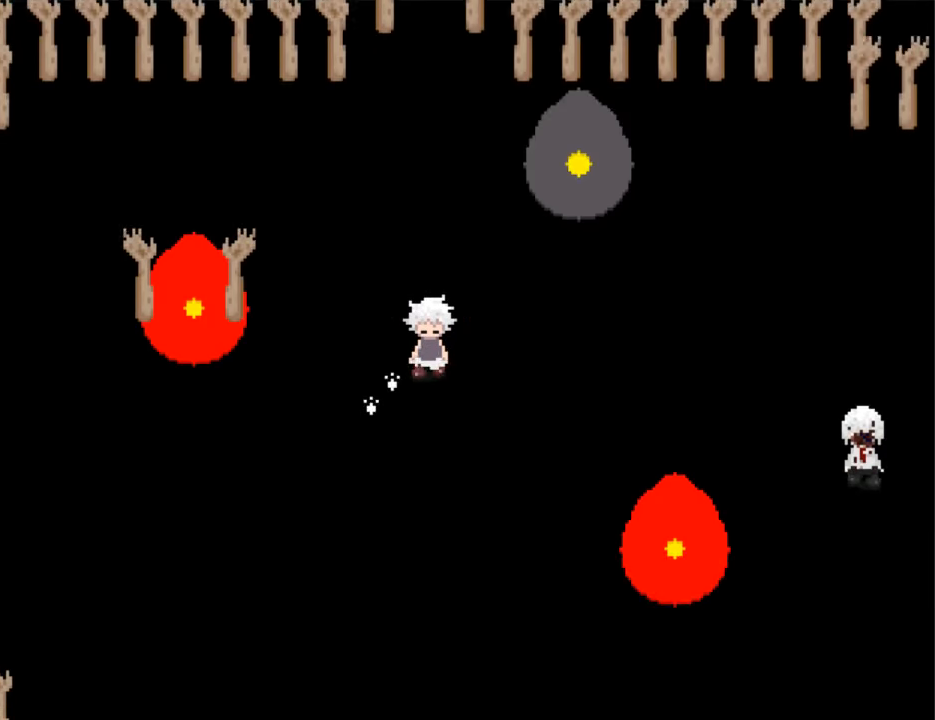
{"keys": ["right"], "events": [[33, "down", "up"], [33, "left", "down"], [167, "left", "up"], [467, "right", "down"]]}
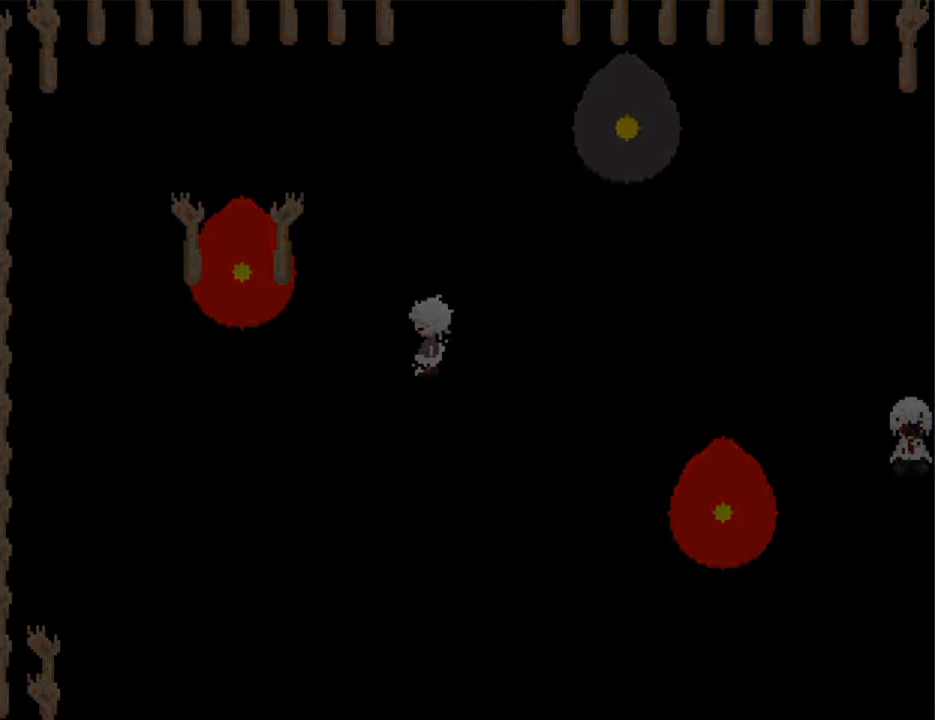
{"keys": ["right"], "events": []}
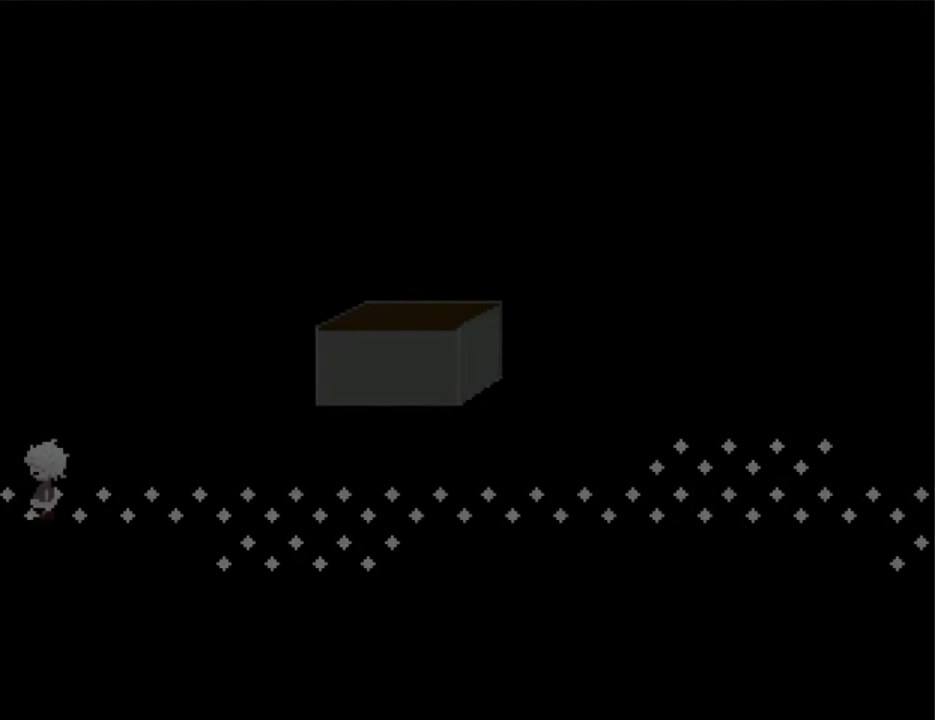
{"keys": ["right"], "events": []}
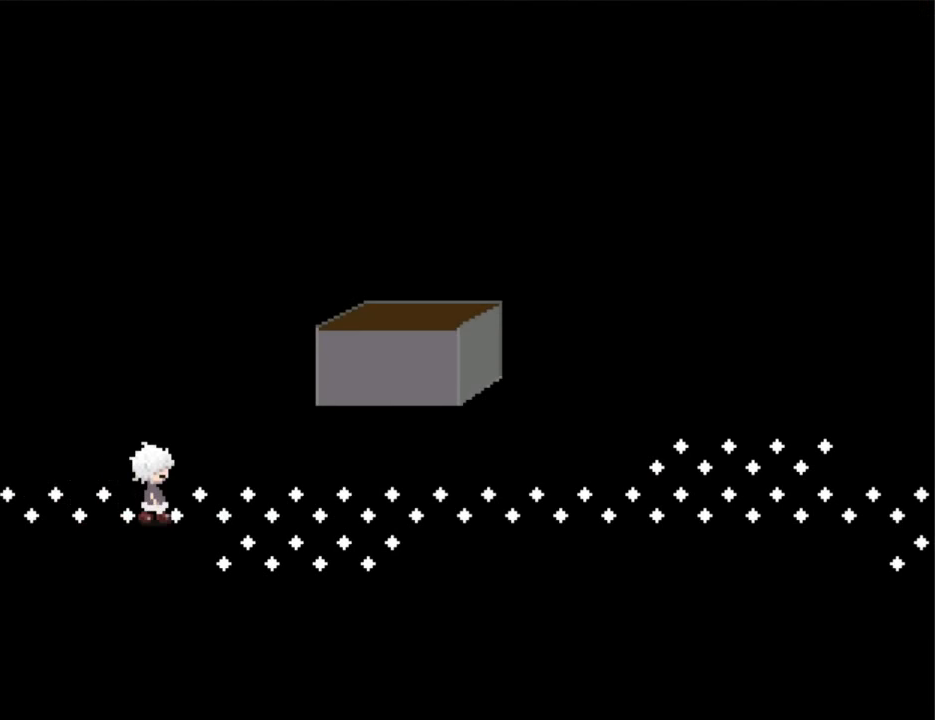
{"keys": ["right"], "events": []}
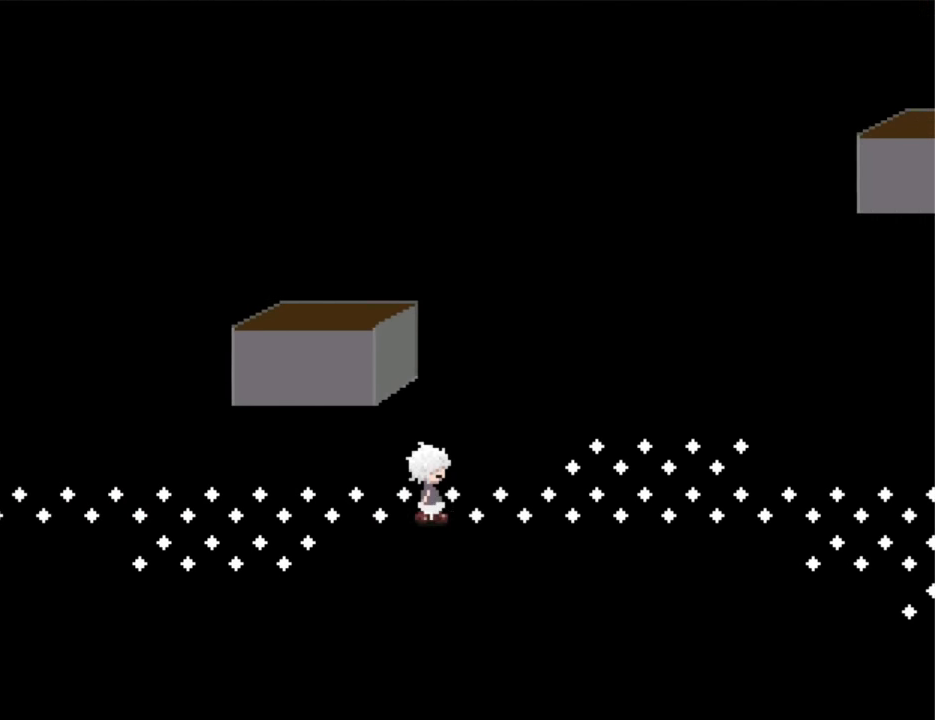
{"keys": ["right"], "events": []}
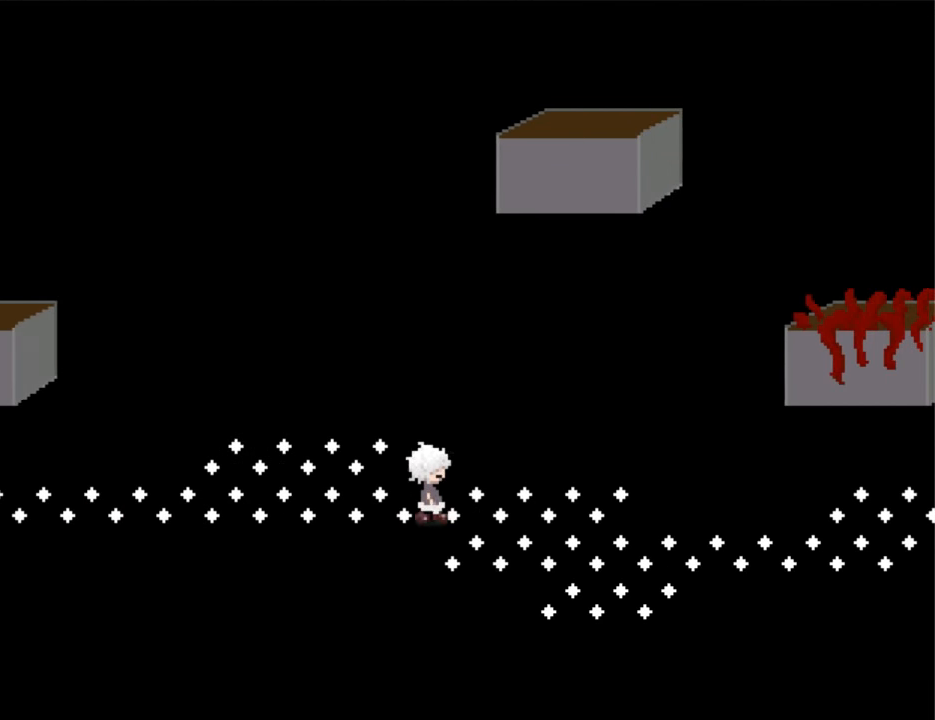
{"keys": ["right"], "events": [[167, "down", "down"], [267, "down", "up"]]}
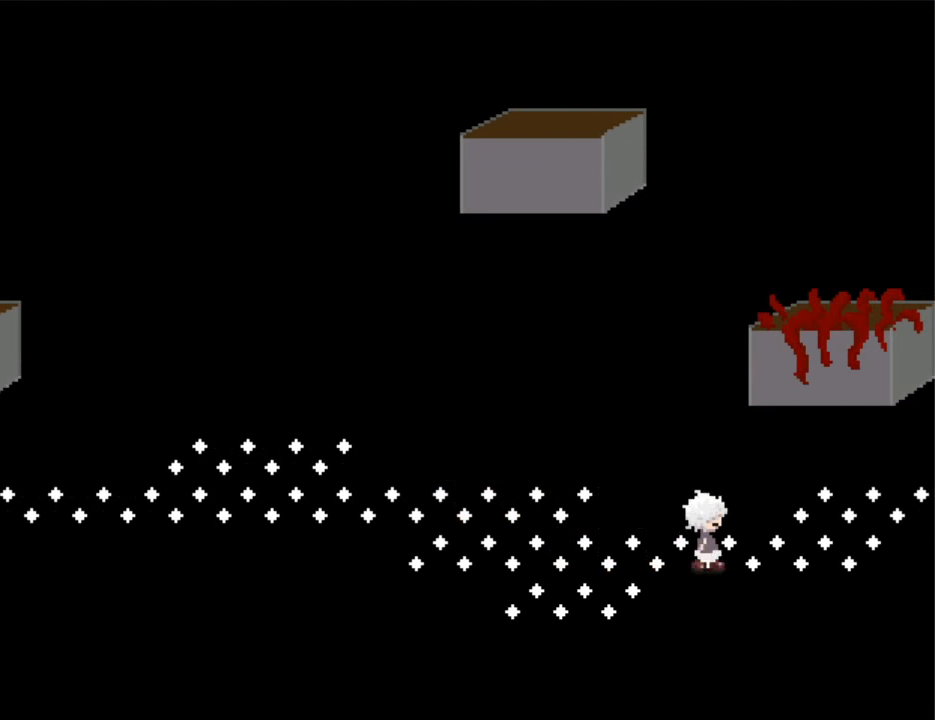
{"keys": ["right"], "events": [[233, "up", "down"], [267, "right", "up"], [367, "right", "down"], [400, "up", "up"]]}
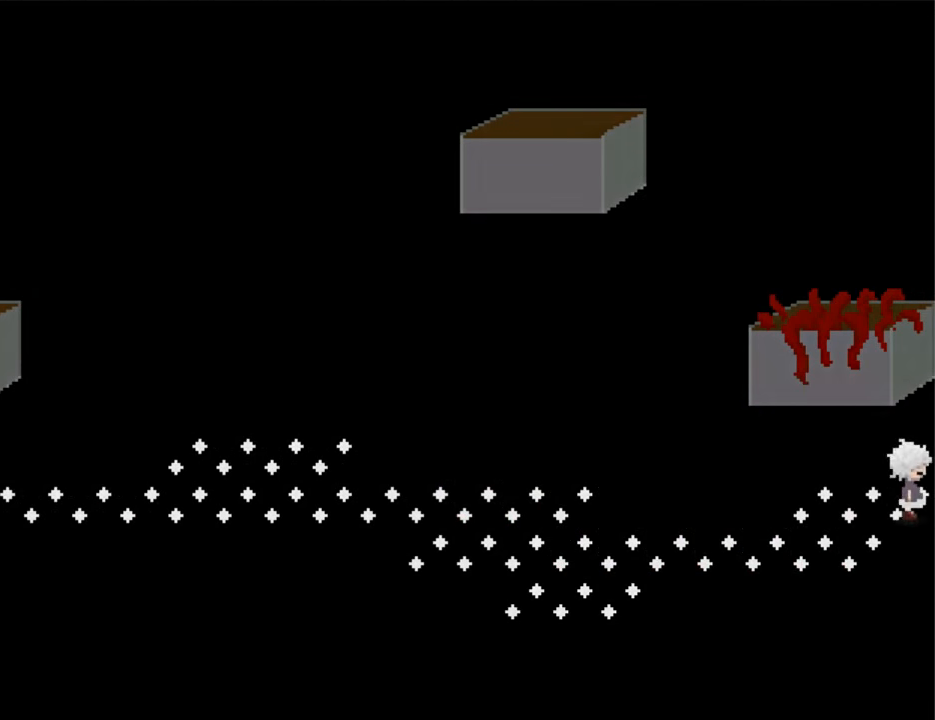
{"keys": ["right"], "events": []}